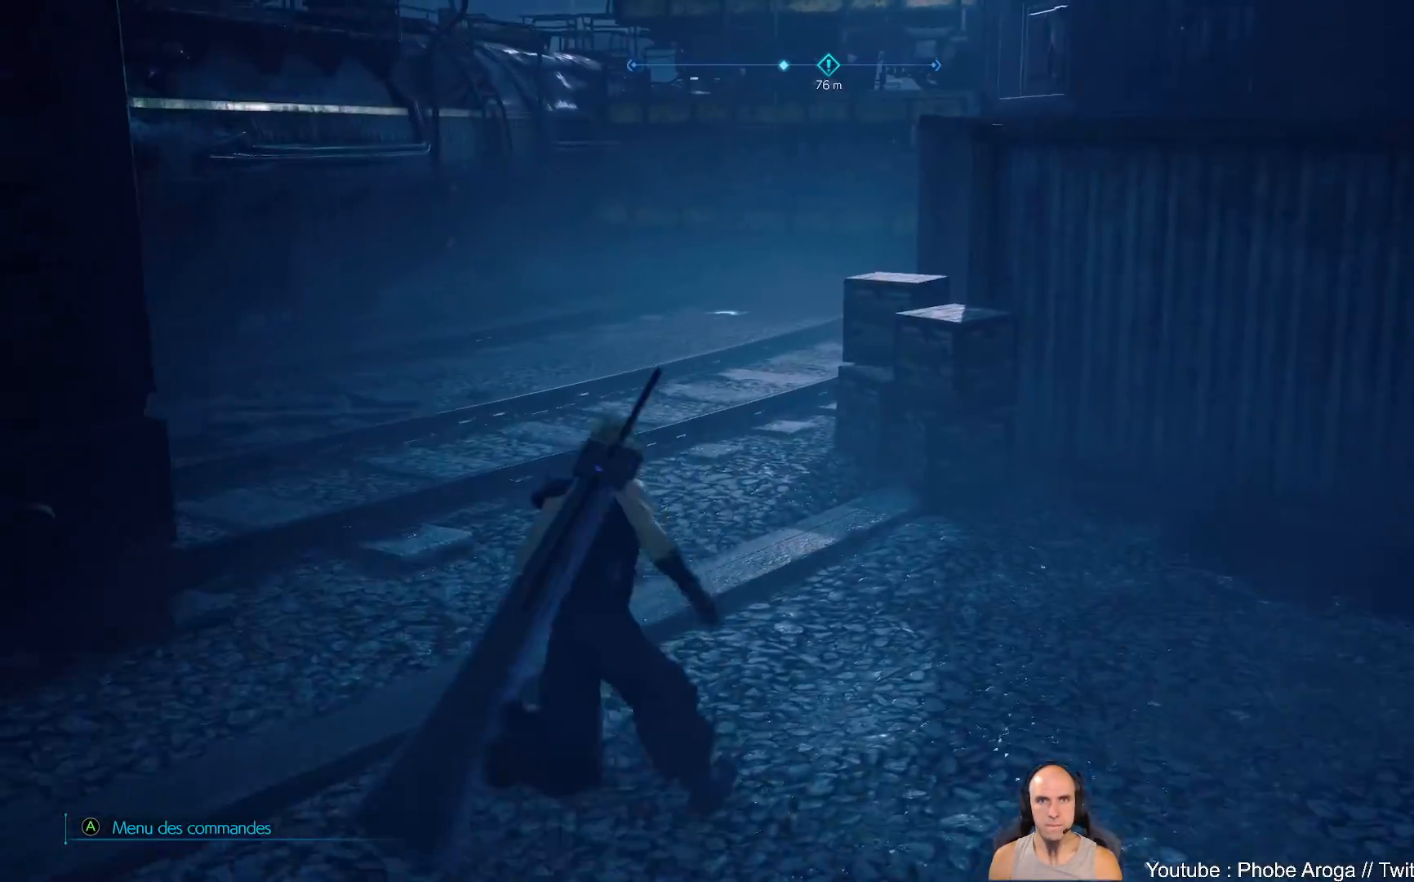
Gameplay with a controller (Xbox layout); each line is a JSON object with the inputs held at the frame after it. "events" lists button and stick changes between this image and that frame as [ms after this image, input, new state], when the widget could be followed in between. Not read: L2 L3 R2.
{"buttons": [], "left_stick": "up", "right_stick": "center", "events": [[433, "X", "down"], [500, "X", "up"]]}
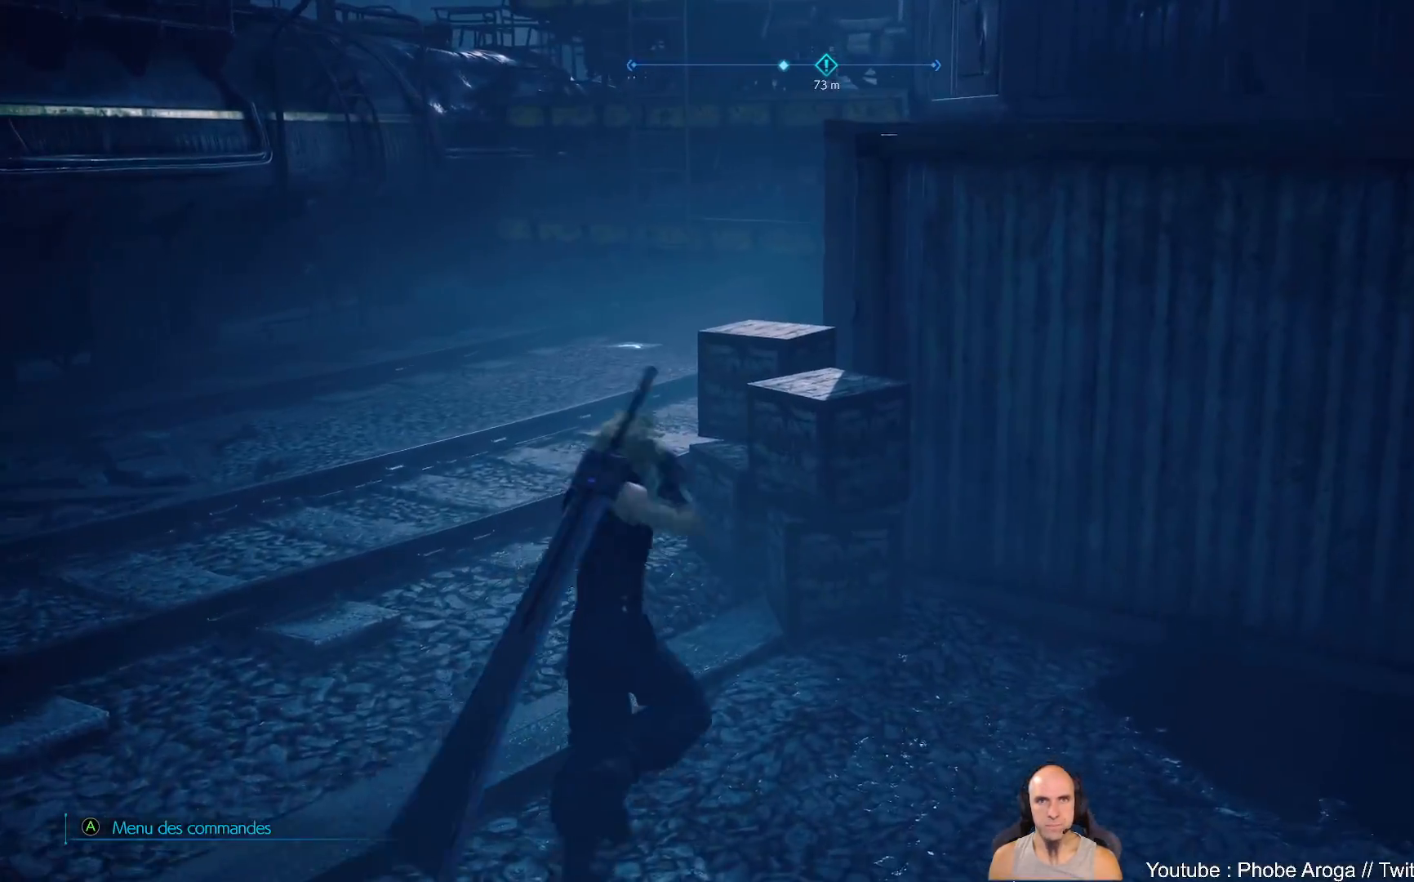
{"buttons": [], "left_stick": "center", "right_stick": "left", "events": [[300, "left_stick", "center"], [500, "right_stick", "left"]]}
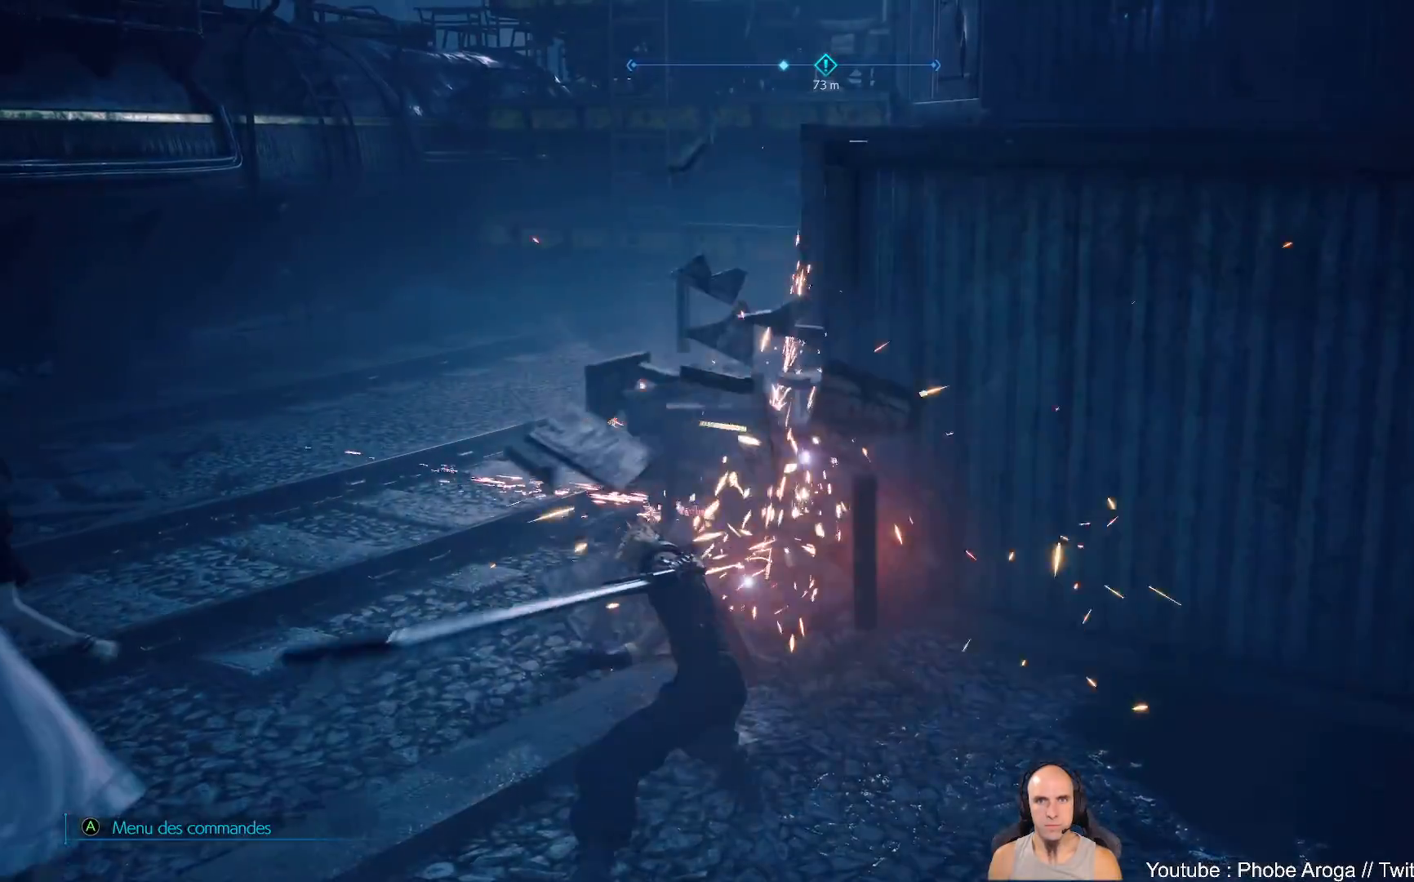
{"buttons": [], "left_stick": "up", "right_stick": "center", "events": [[233, "left_stick", "up-left"], [367, "right_stick", "center"], [383, "left_stick", "up"]]}
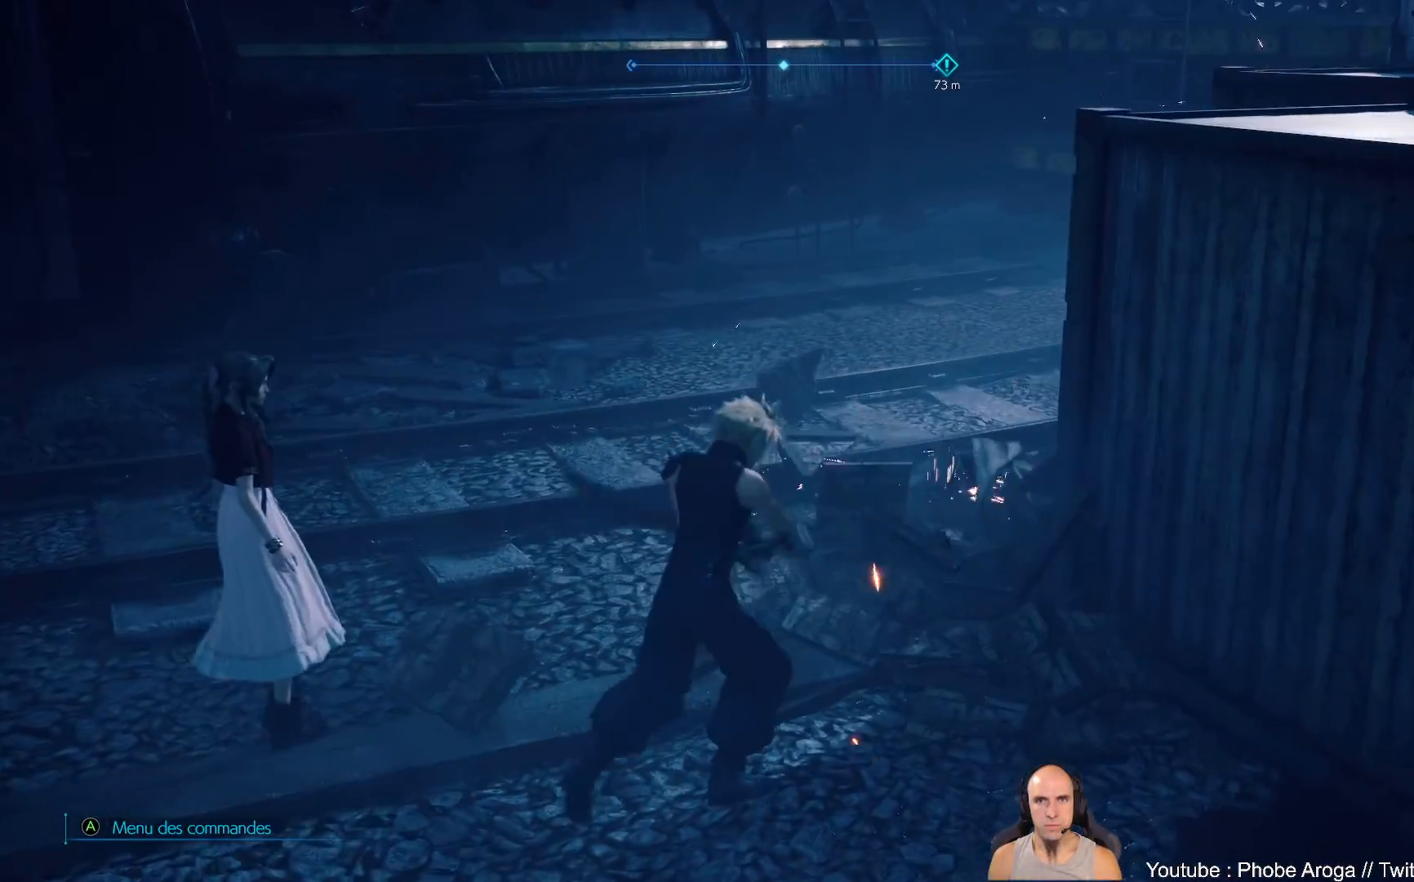
{"buttons": [], "left_stick": "up", "right_stick": "center", "events": []}
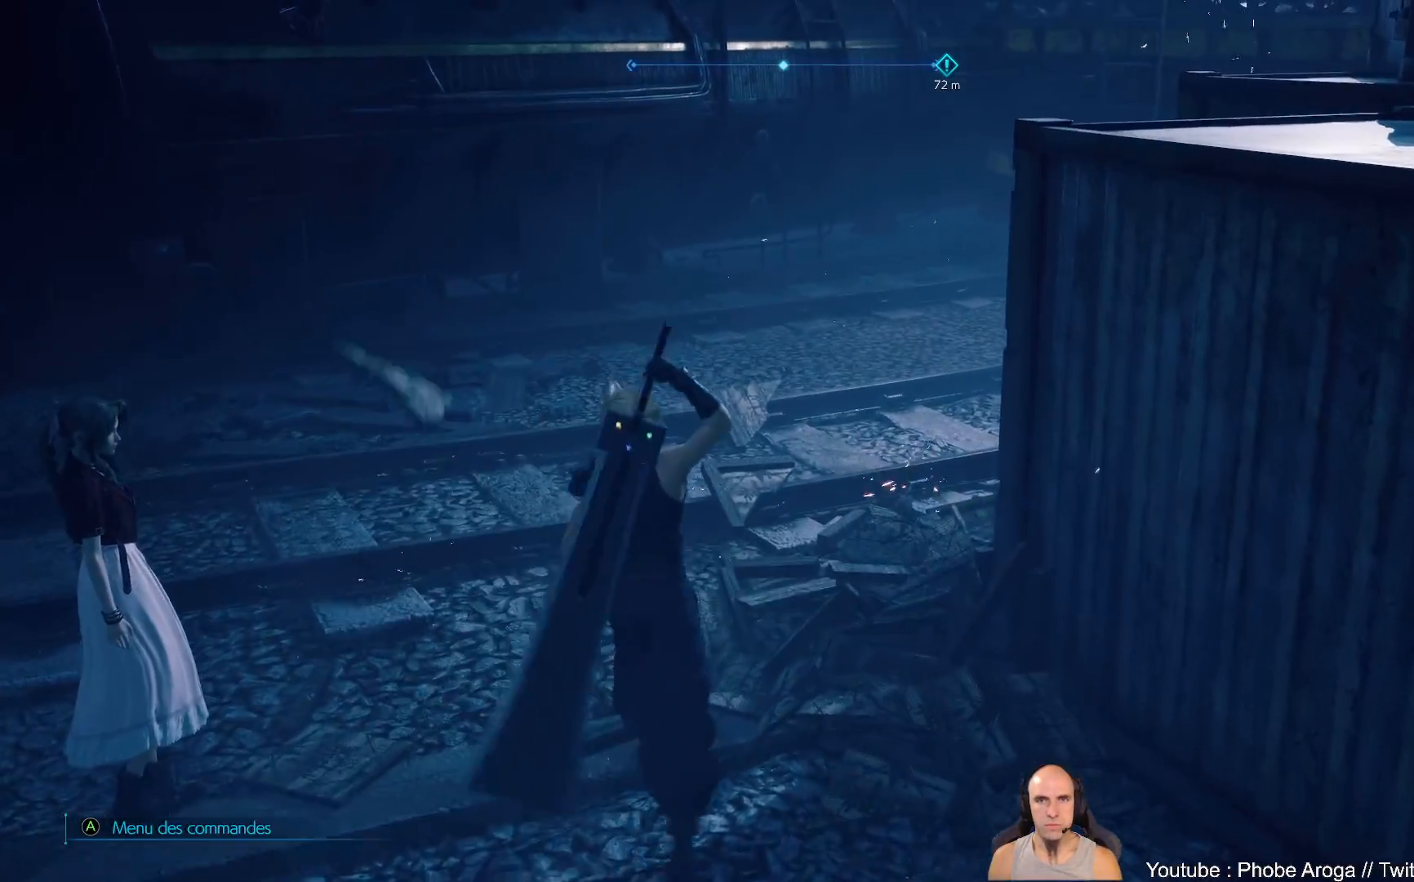
{"buttons": [], "left_stick": "up-left", "right_stick": "center", "events": [[17, "right_stick", "left"], [150, "right_stick", "down-left"], [250, "right_stick", "center"], [267, "left_stick", "up-left"]]}
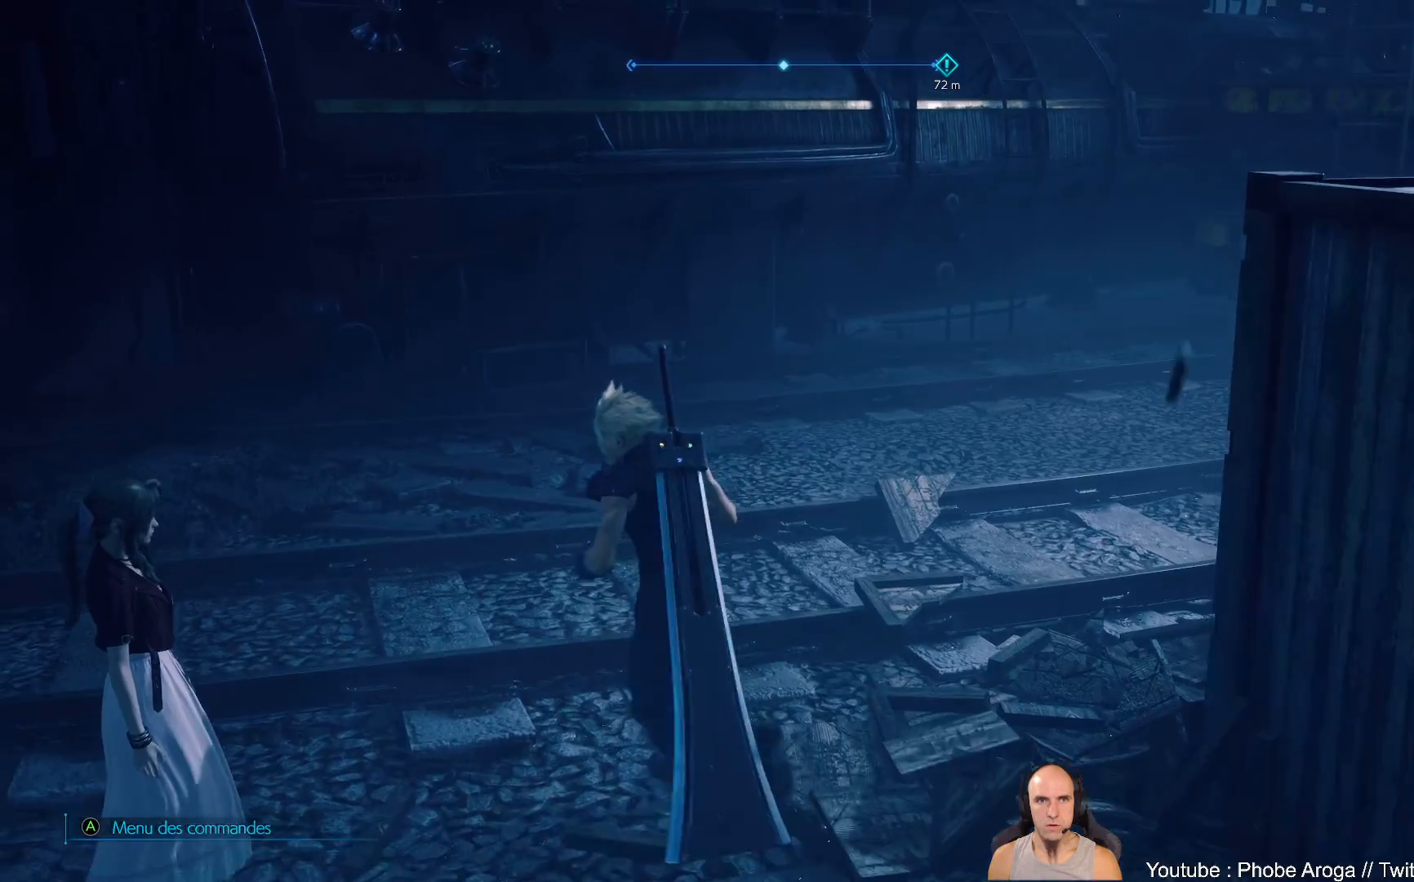
{"buttons": [], "left_stick": "up-left", "right_stick": "right", "events": [[83, "right_stick", "right"]]}
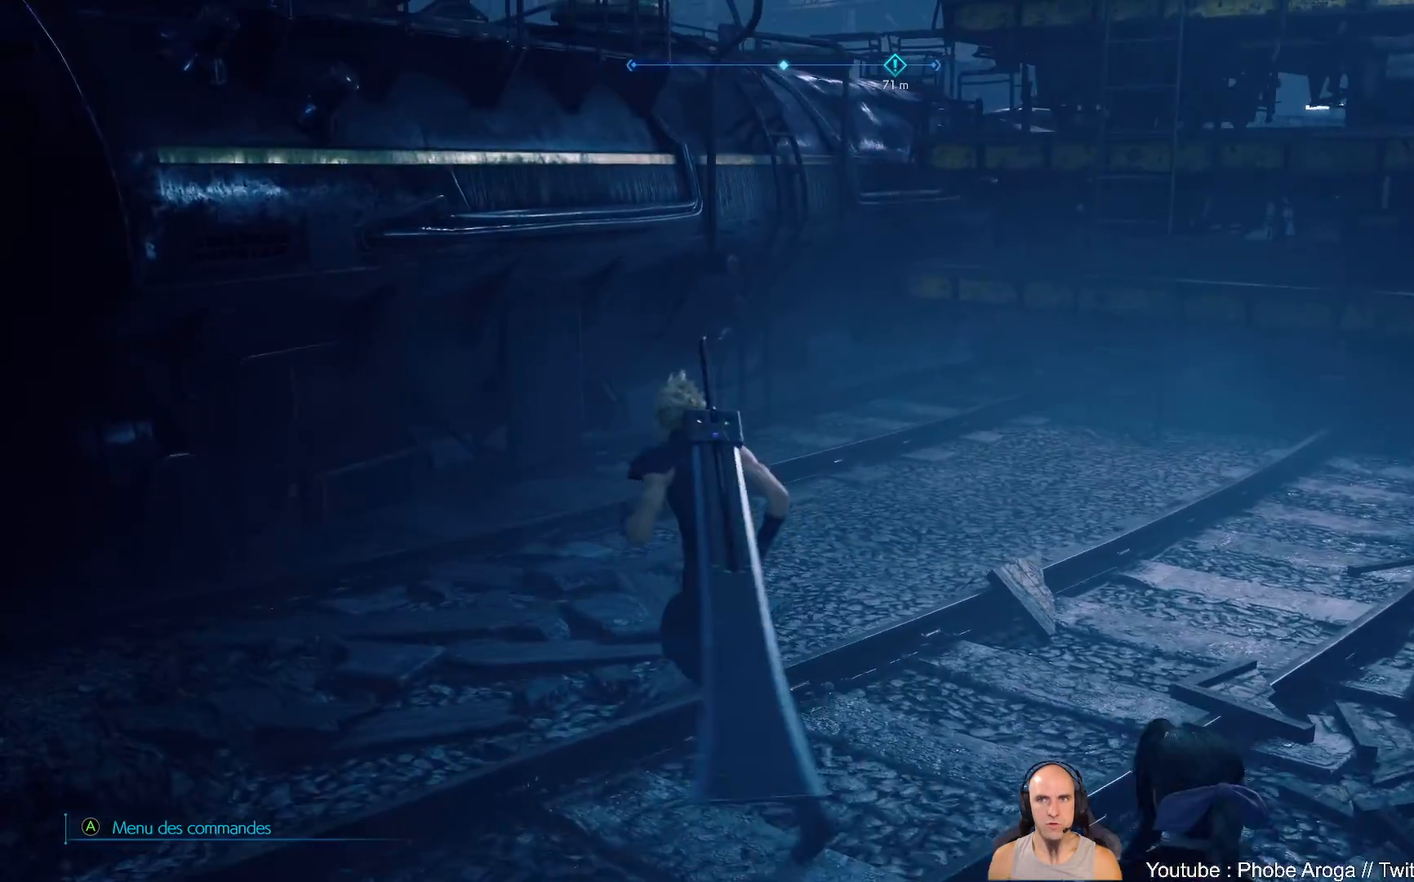
{"buttons": [], "left_stick": "up", "right_stick": "center", "events": [[183, "left_stick", "up"], [417, "right_stick", "center"]]}
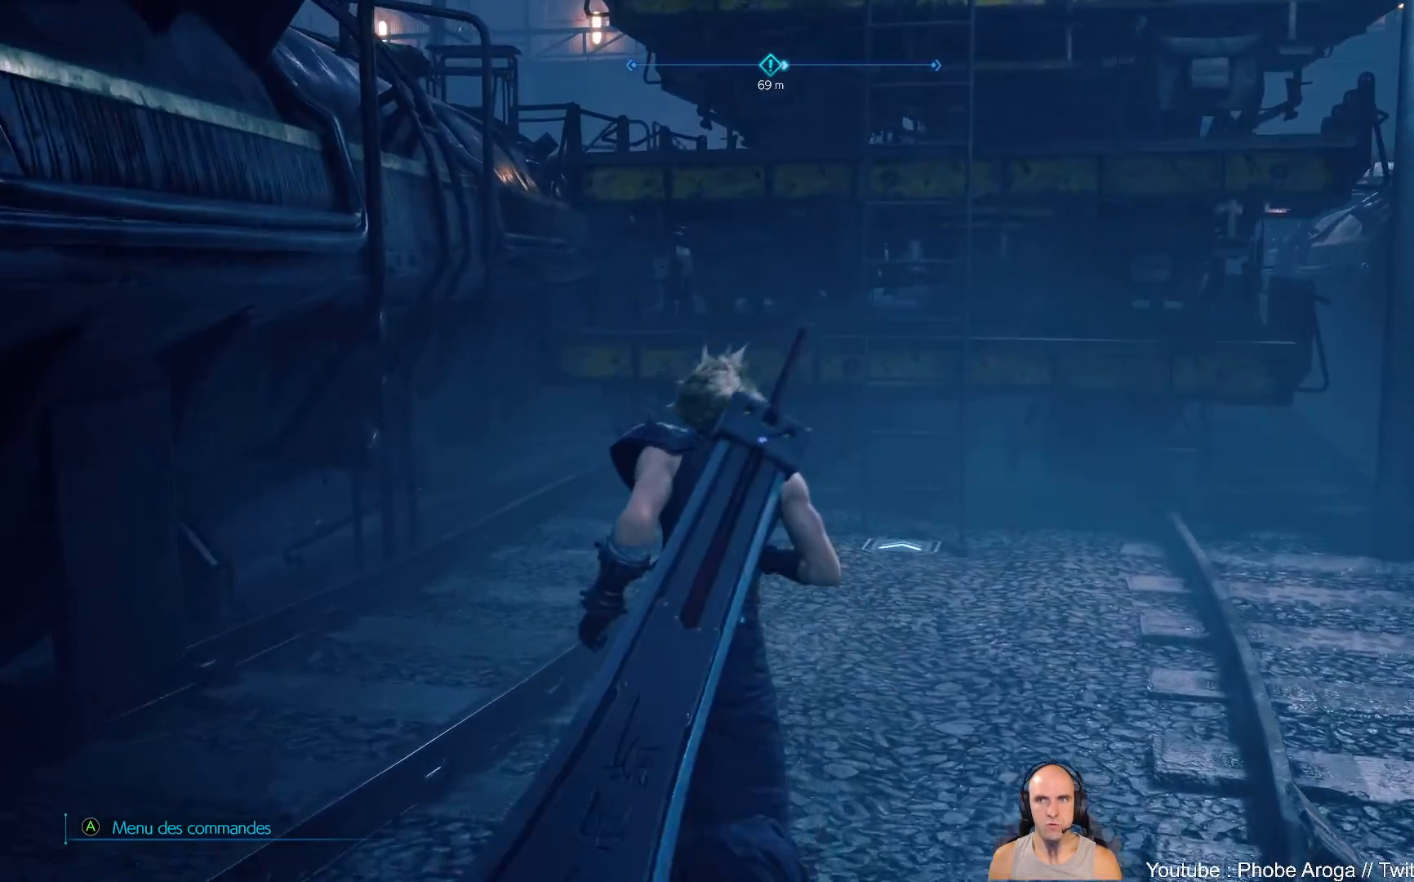
{"buttons": [], "left_stick": "up", "right_stick": "center", "events": [[17, "right_stick", "right"], [217, "right_stick", "center"]]}
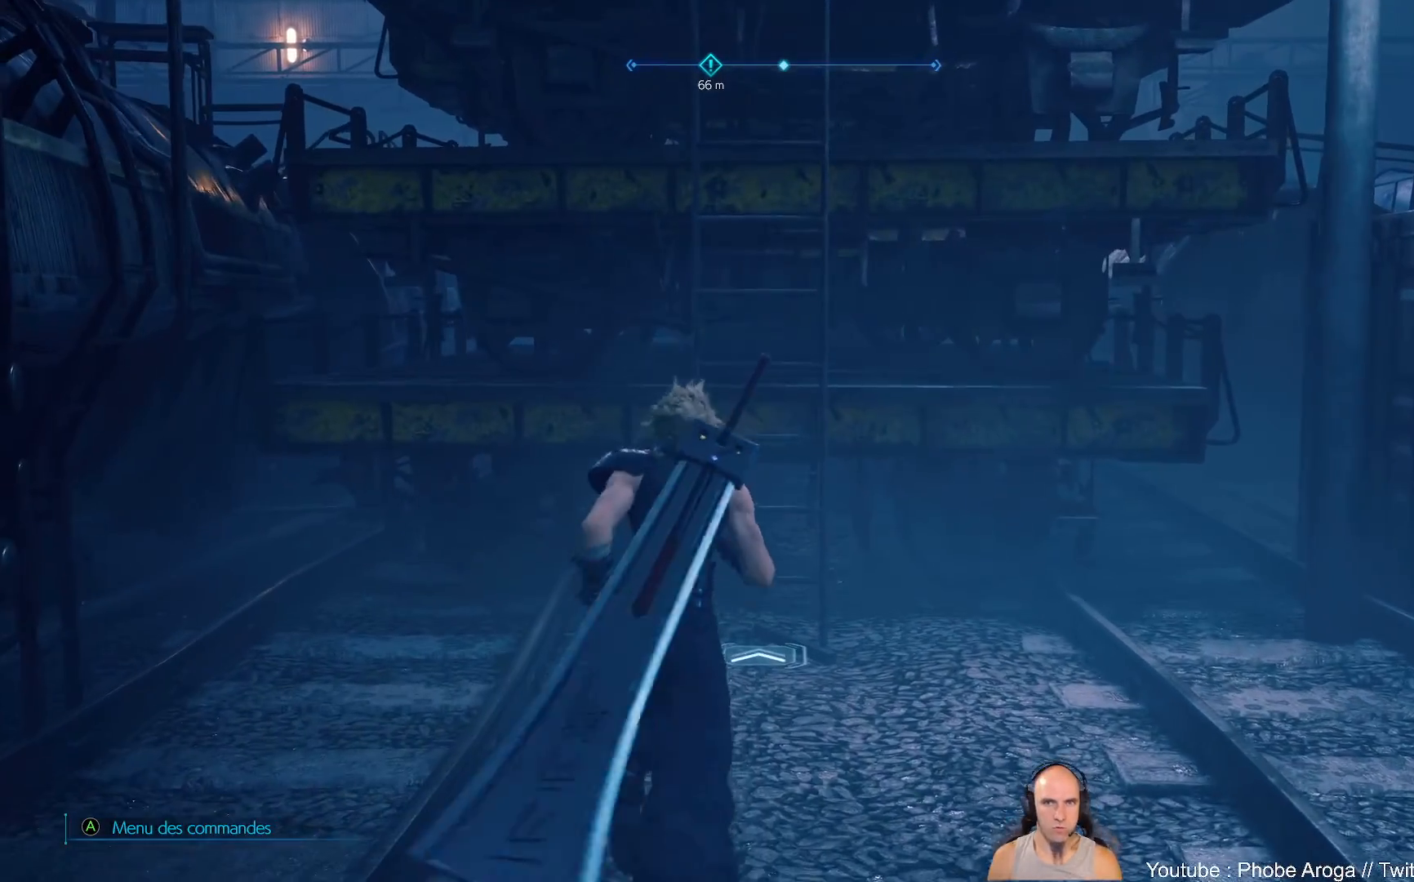
{"buttons": [], "left_stick": "center", "right_stick": "center", "events": [[17, "left_stick", "center"]]}
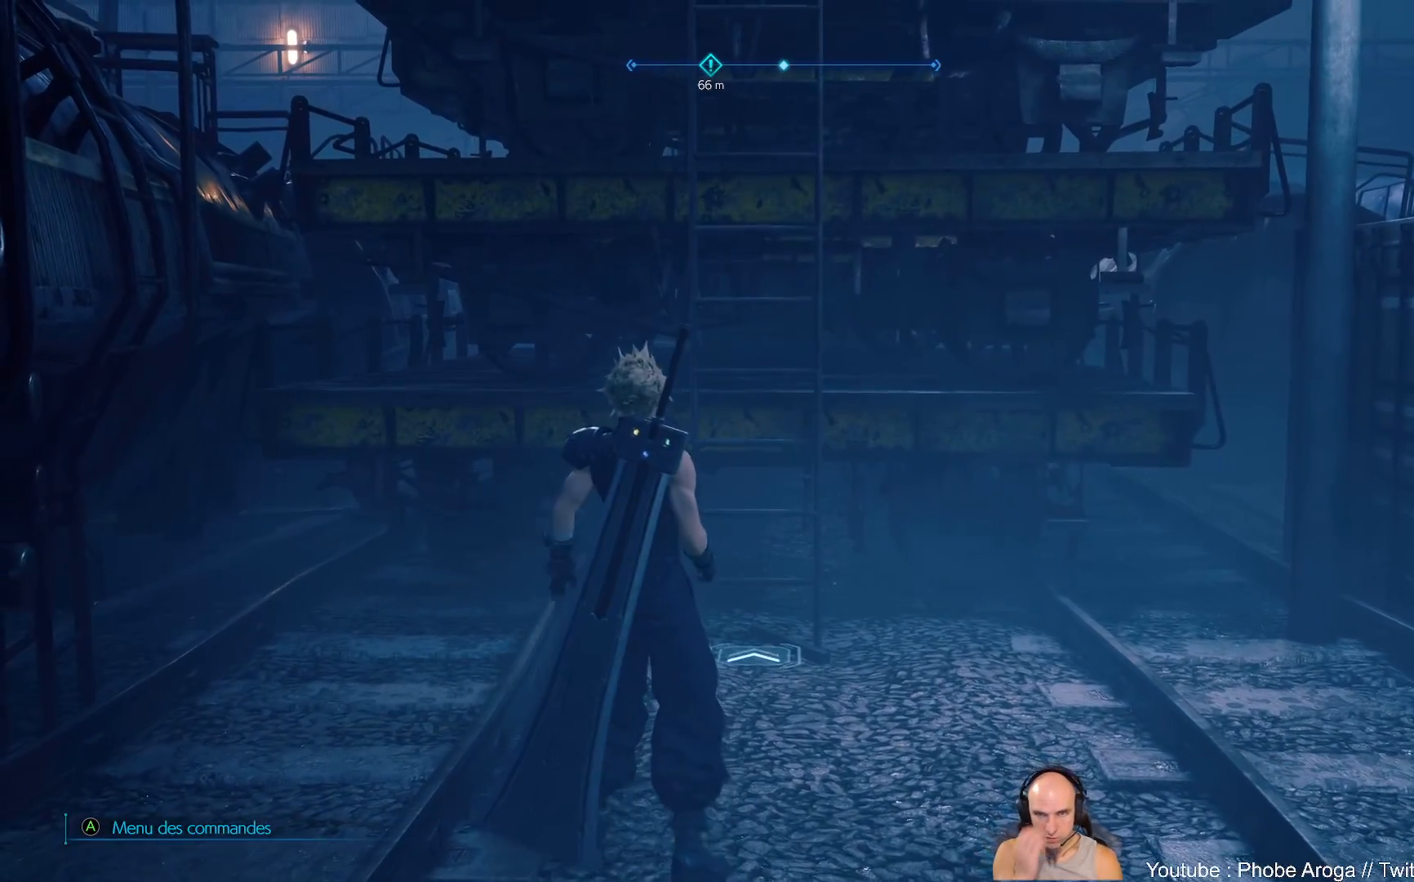
{"buttons": [], "left_stick": "center", "right_stick": "center", "events": []}
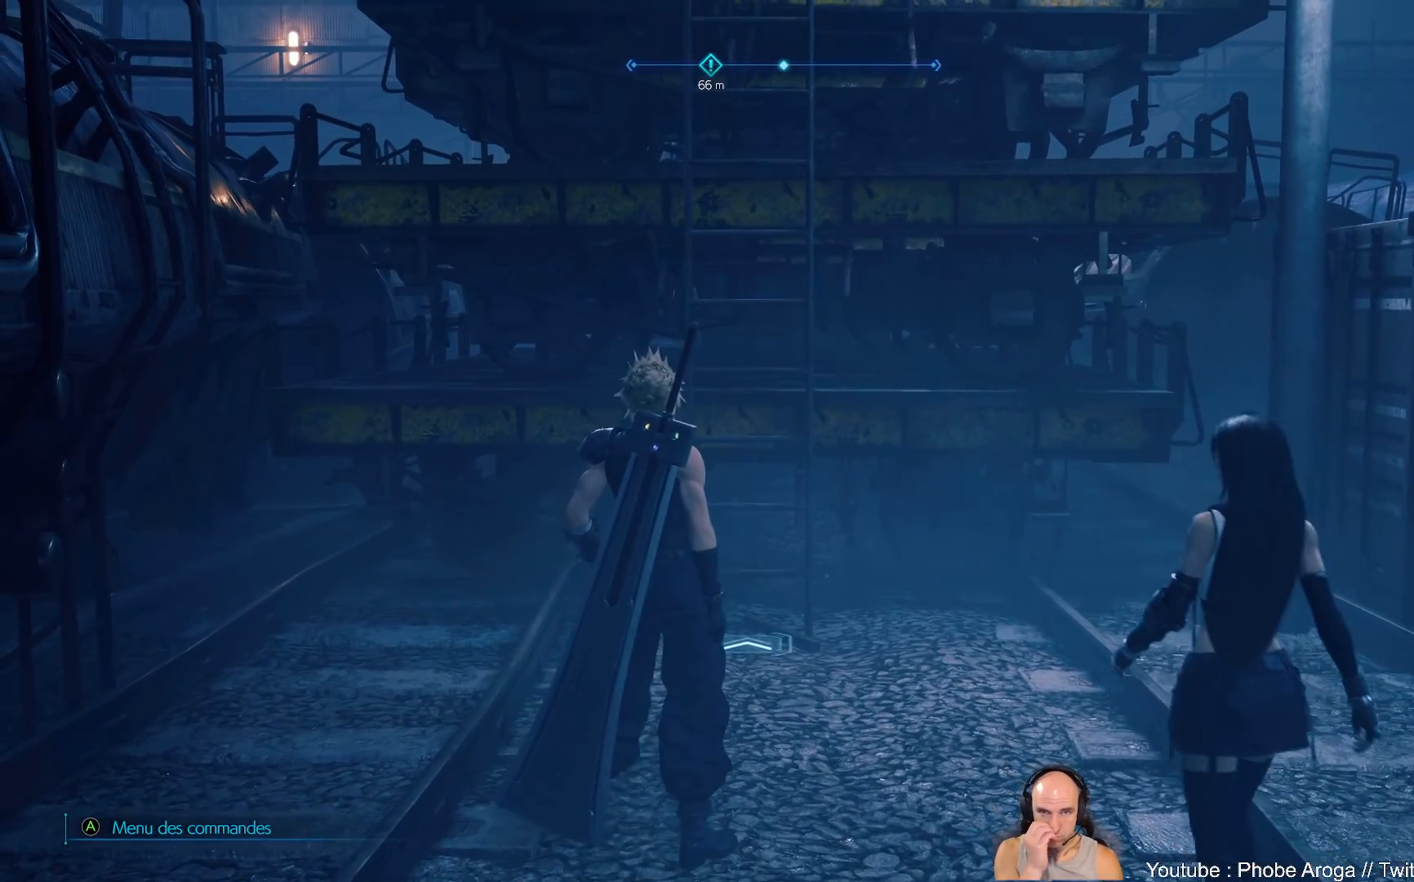
{"buttons": [], "left_stick": "center", "right_stick": "center", "events": []}
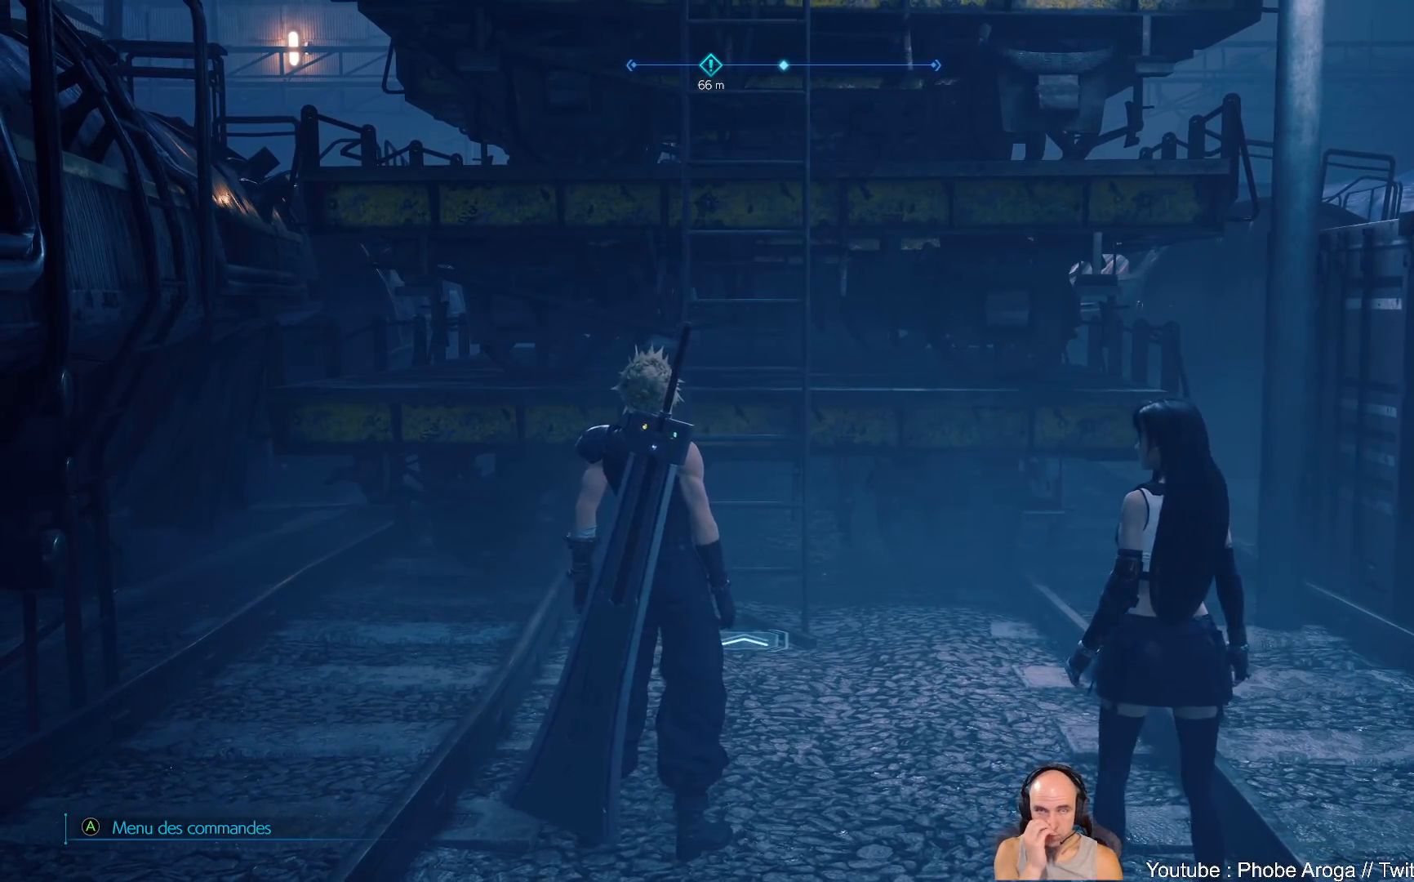
{"buttons": [], "left_stick": "up", "right_stick": "center", "events": [[300, "left_stick", "up"]]}
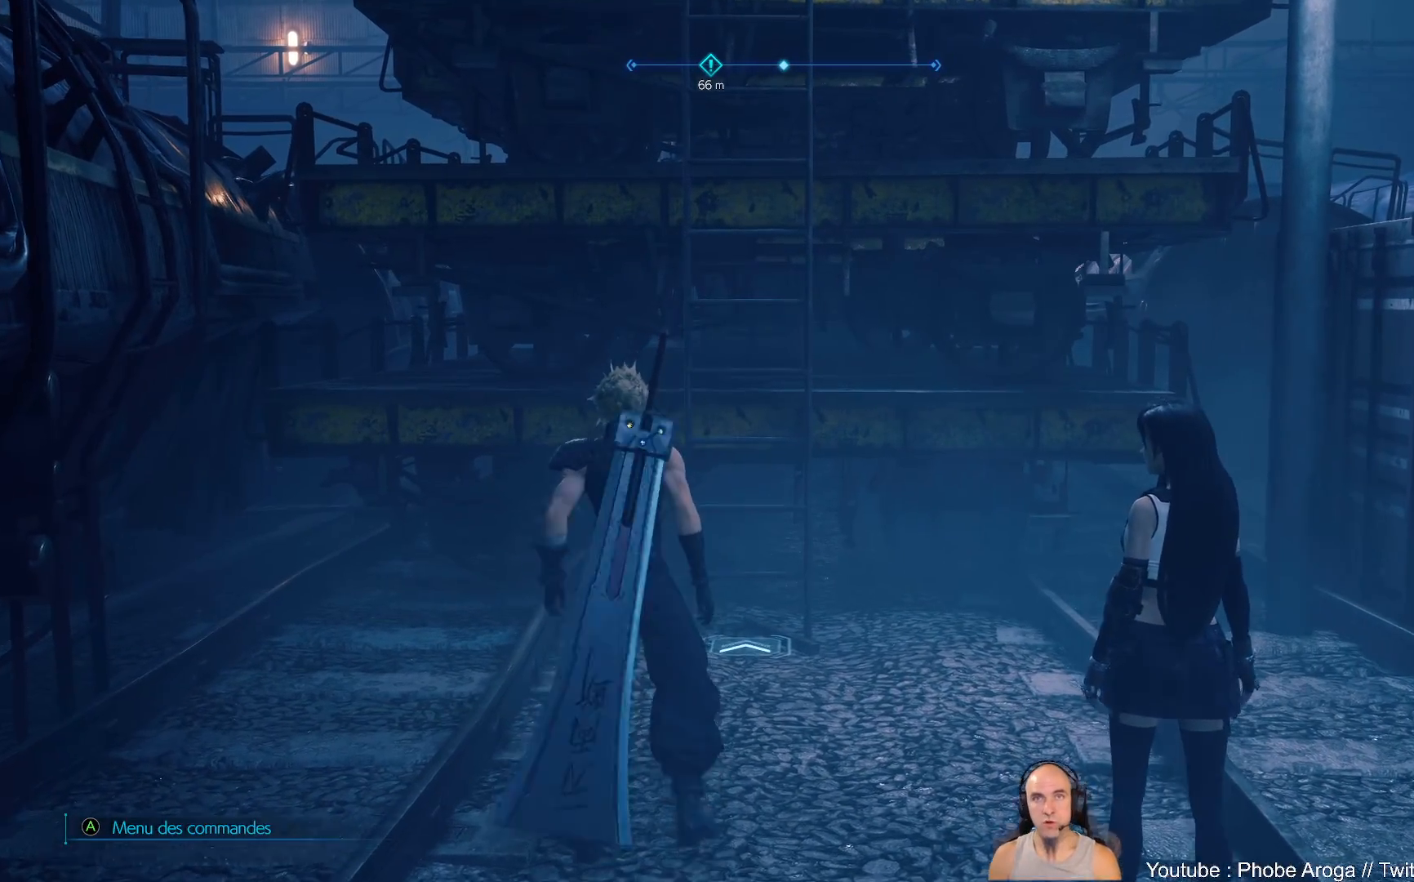
{"buttons": [], "left_stick": "up", "right_stick": "center", "events": [[200, "left_stick", "up-right"], [467, "left_stick", "up"]]}
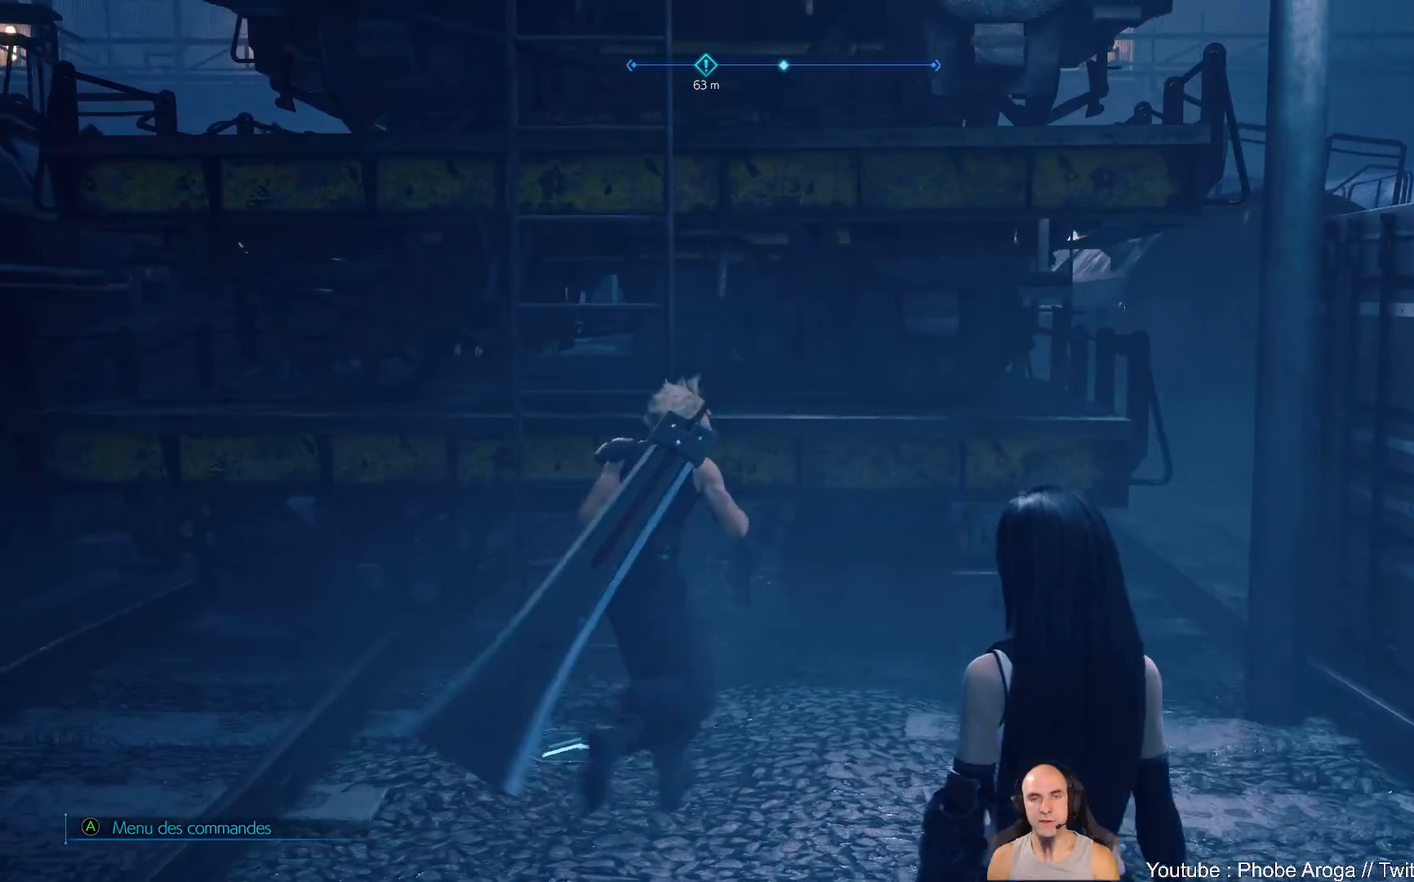
{"buttons": [], "left_stick": "up", "right_stick": "center", "events": [[100, "left_stick", "up-left"], [233, "left_stick", "up"]]}
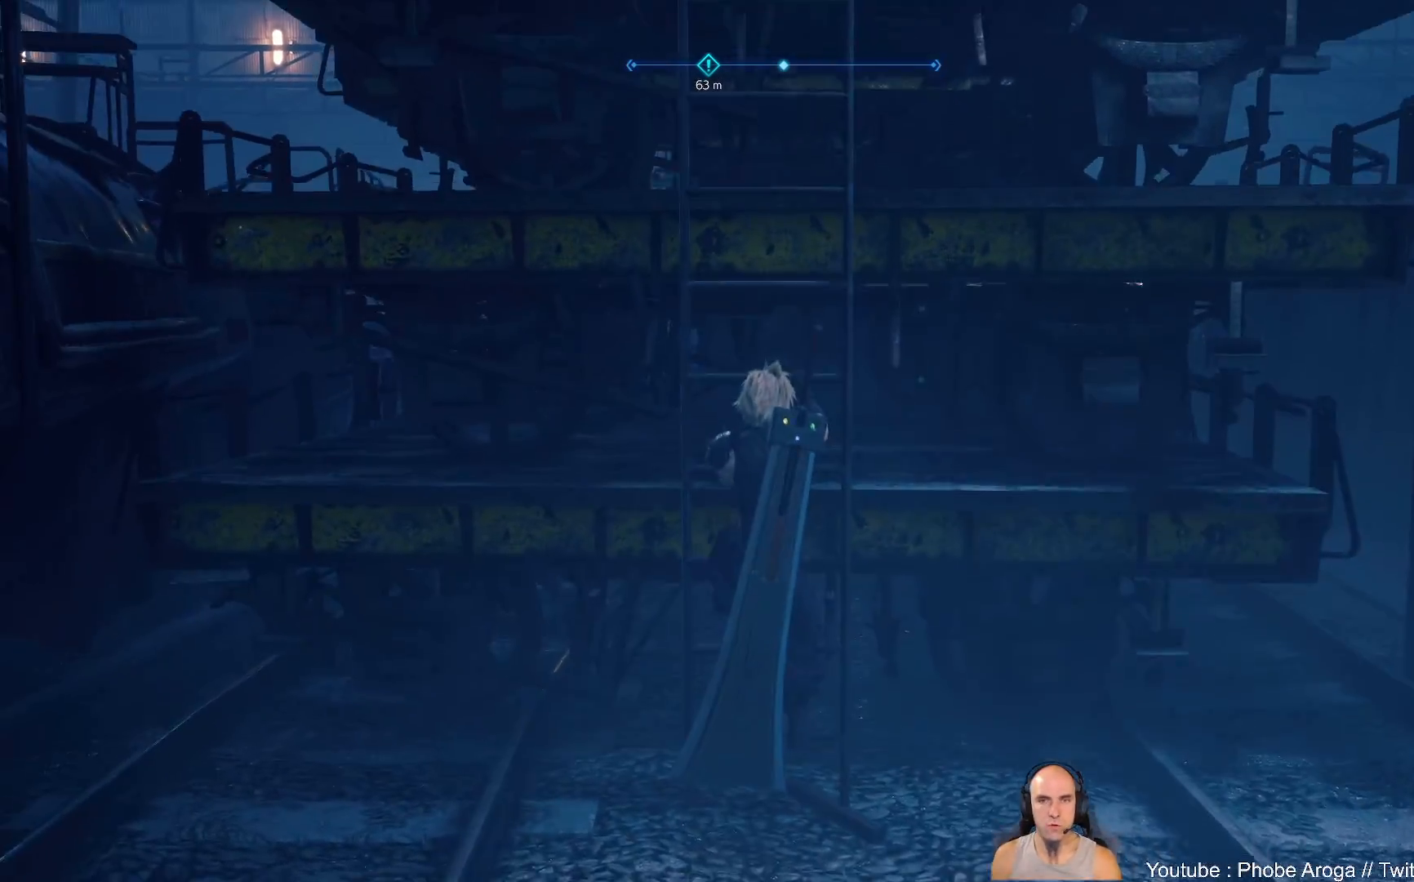
{"buttons": [], "left_stick": "up", "right_stick": "center", "events": [[217, "right_stick", "left"], [283, "right_stick", "center"]]}